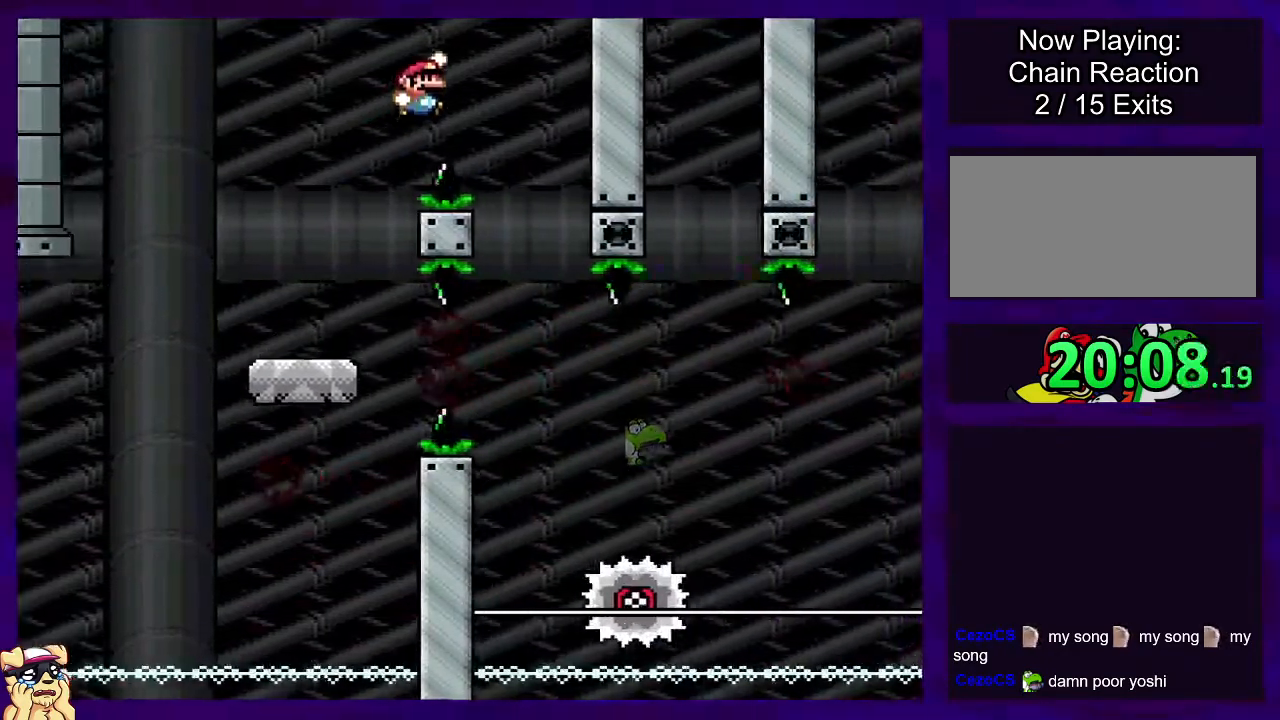
Gameplay with a controller (Nintendo layout); each line is a JSON object with the inputs held at the frame after it. "events" lists button and stick changes between this image and that frame as [ms after this image, input, new state], when the widget could be followed in between. Not read: L3 R3.
{"buttons": ["X", "DPAD_RIGHT"], "events": [[33, "B", "up"], [33, "DPAD_RIGHT", "up"], [150, "DPAD_LEFT", "down"], [284, "DPAD_LEFT", "up"], [300, "A", "down"], [401, "DPAD_RIGHT", "down"], [417, "A", "up"]]}
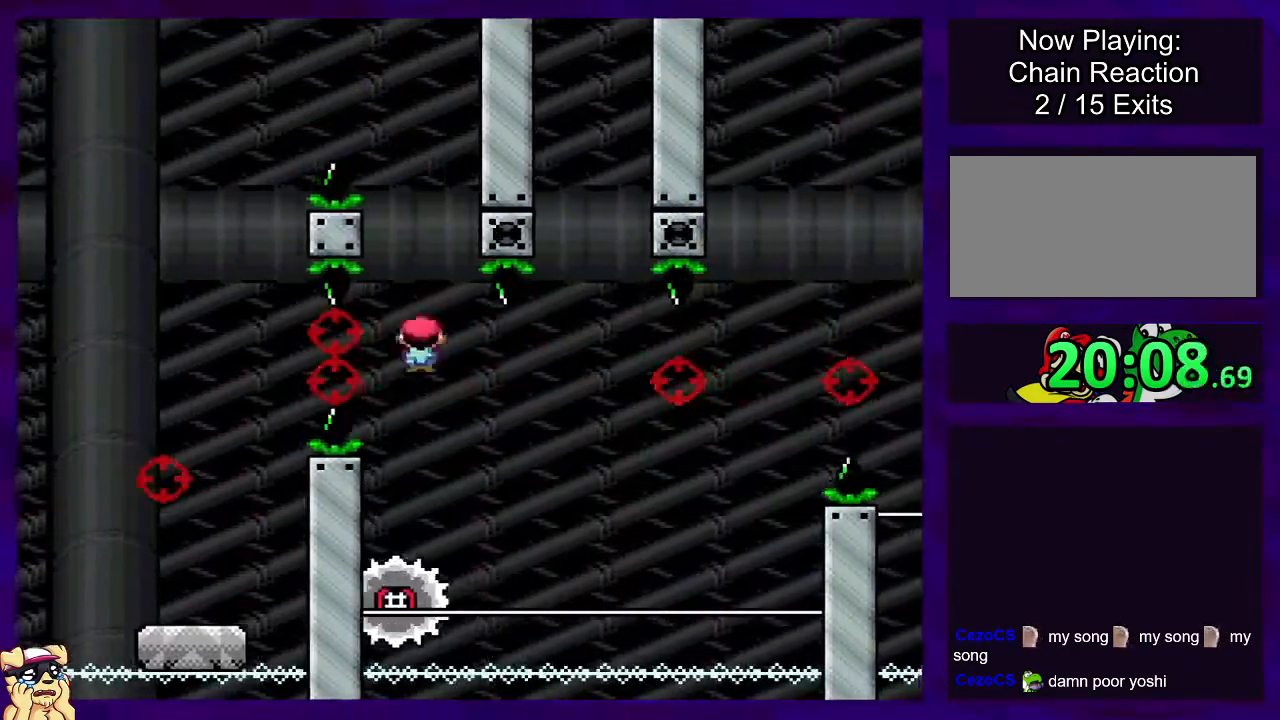
{"buttons": ["X"], "events": [[50, "DPAD_RIGHT", "up"]]}
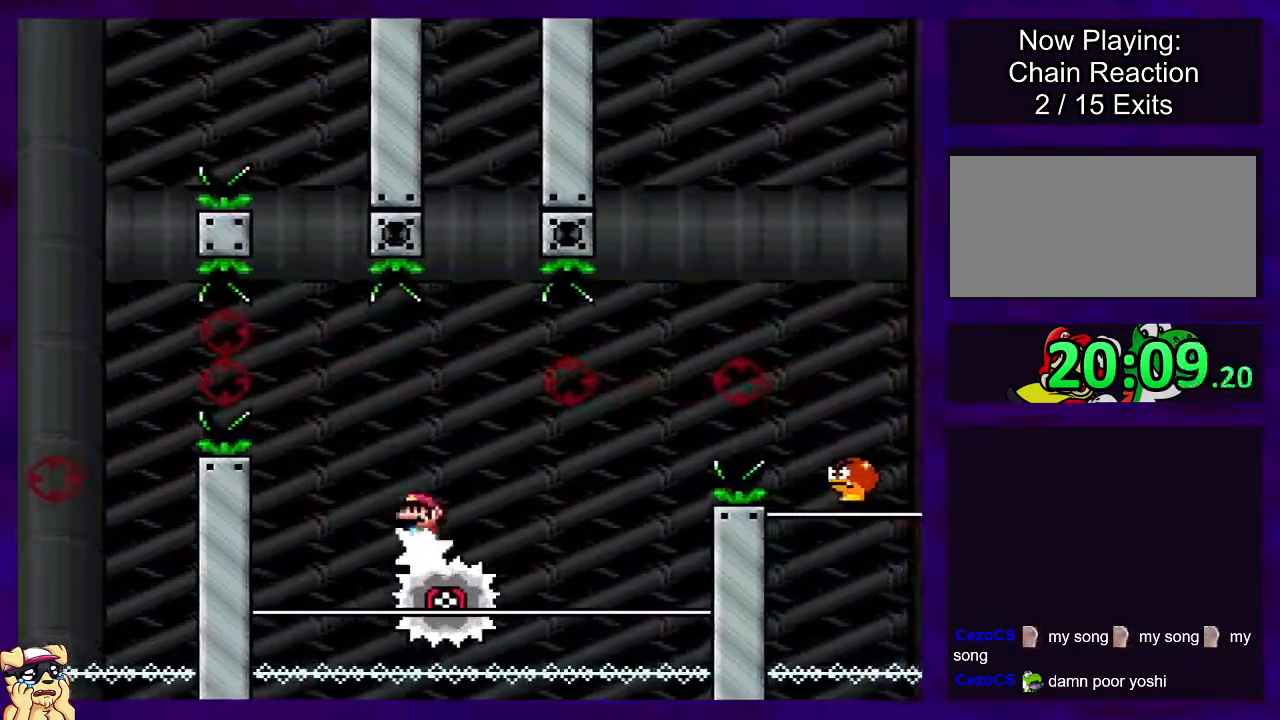
{"buttons": ["A", "X"], "events": [[200, "DPAD_RIGHT", "down"], [334, "DPAD_RIGHT", "up"], [501, "A", "down"]]}
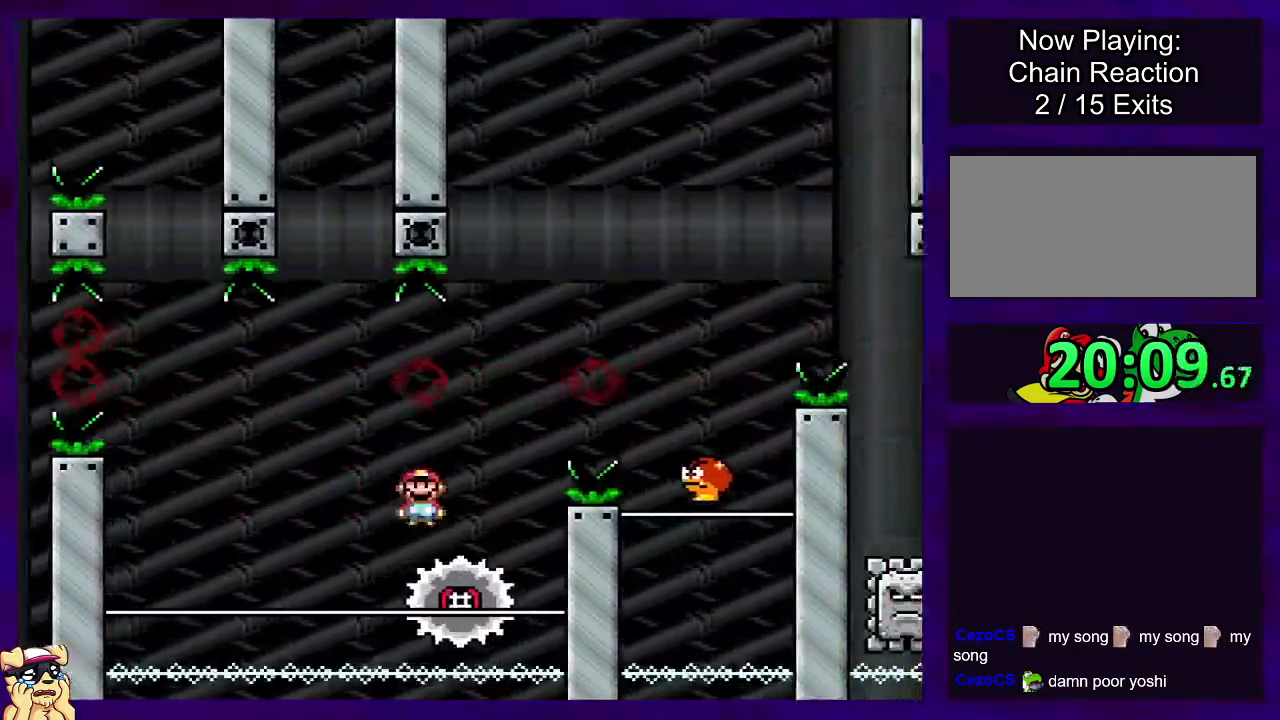
{"buttons": ["A", "X", "DPAD_RIGHT"], "events": [[116, "DPAD_LEFT", "down"], [200, "DPAD_UP", "down"], [217, "DPAD_LEFT", "up"], [233, "DPAD_RIGHT", "down"], [300, "DPAD_UP", "up"]]}
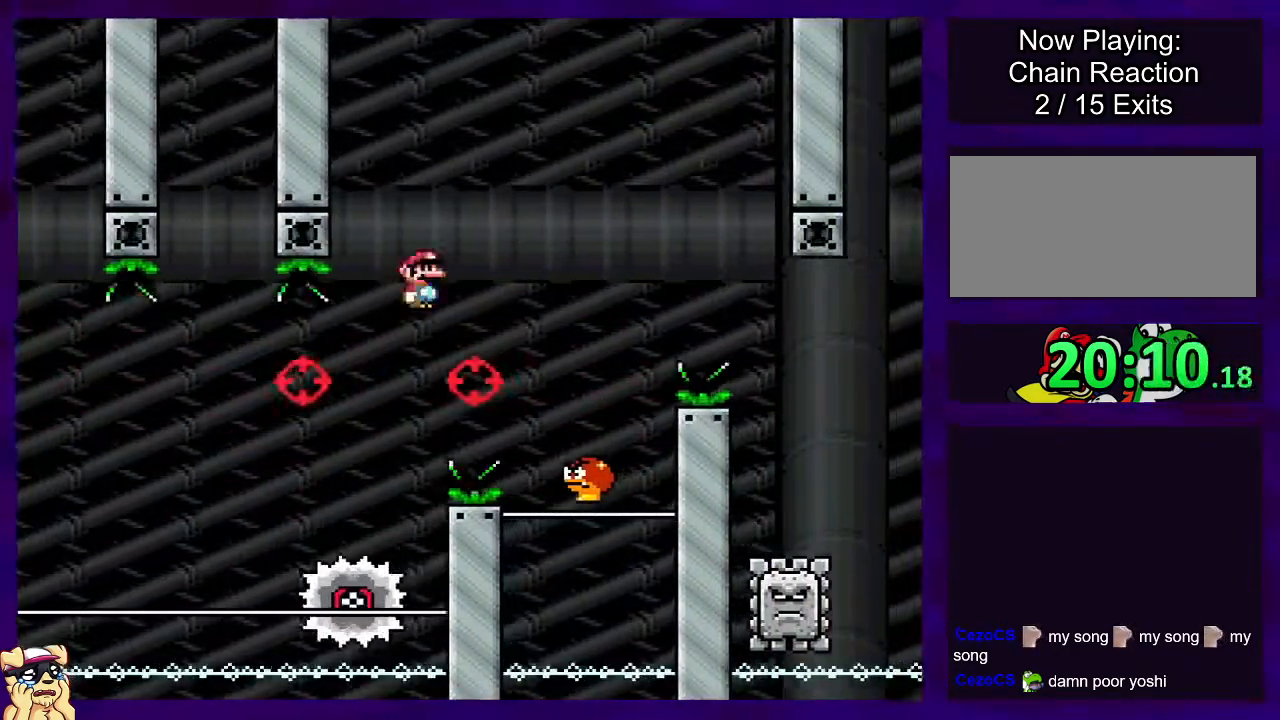
{"buttons": ["B", "X", "DPAD_RIGHT"], "events": [[84, "A", "up"], [200, "B", "down"], [200, "DPAD_RIGHT", "up"], [284, "DPAD_LEFT", "down"], [350, "DPAD_UP", "down"], [384, "DPAD_LEFT", "up"], [384, "DPAD_UP", "up"], [401, "DPAD_RIGHT", "down"]]}
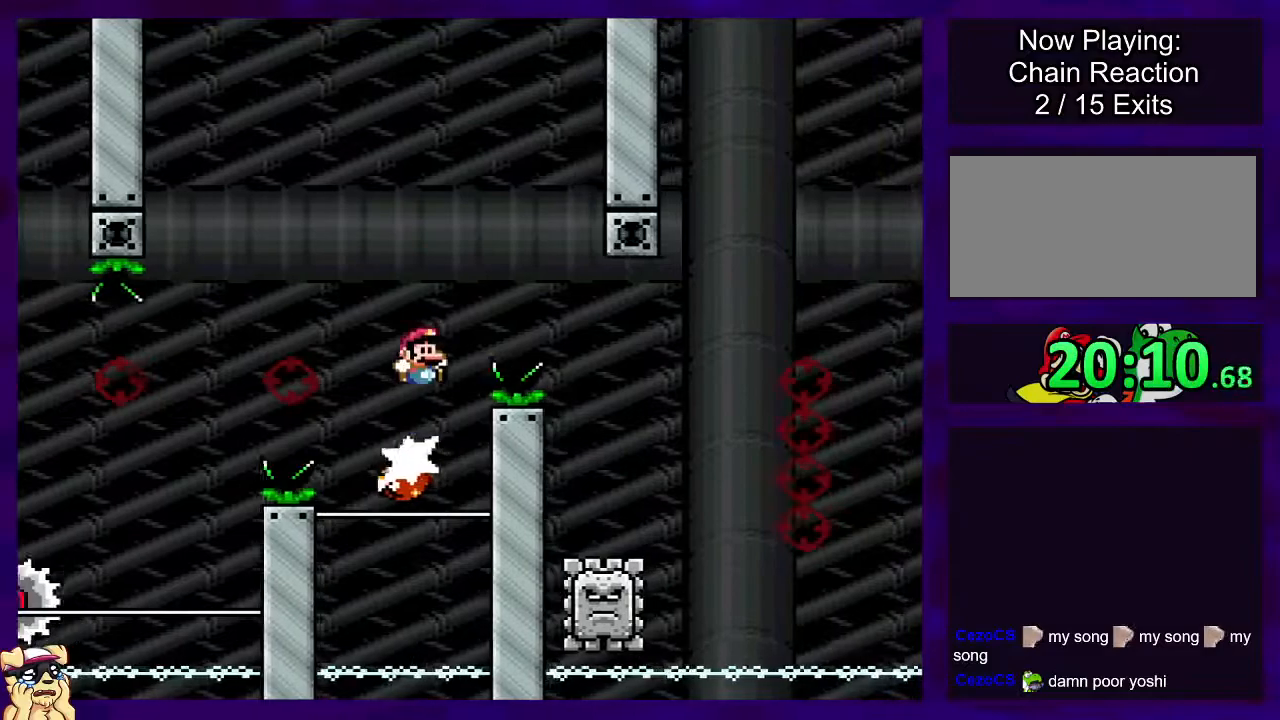
{"buttons": ["X"], "events": [[150, "B", "up"], [200, "DPAD_RIGHT", "up"], [333, "A", "down"], [450, "A", "up"]]}
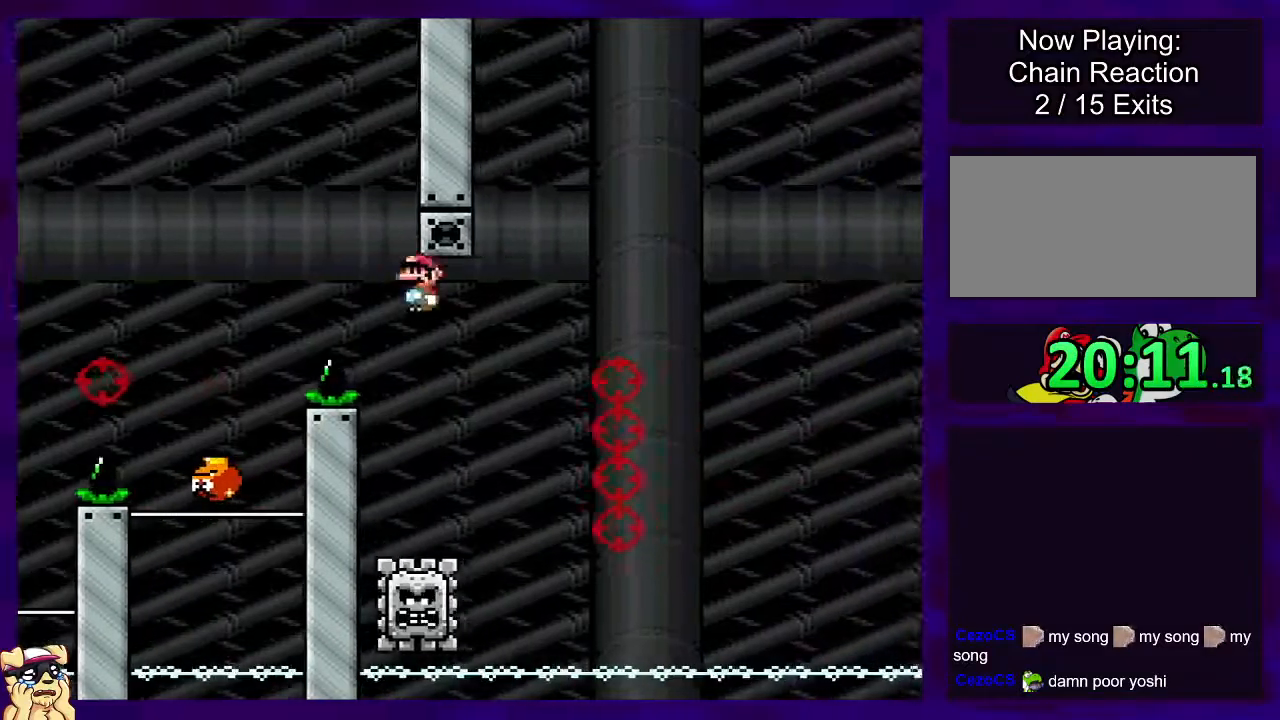
{"buttons": ["A", "B", "X", "DPAD_RIGHT"], "events": [[250, "DPAD_LEFT", "down"], [250, "DPAD_UP", "down"], [417, "DPAD_LEFT", "up"], [417, "DPAD_RIGHT", "down"], [417, "DPAD_UP", "up"], [451, "A", "down"], [484, "B", "down"]]}
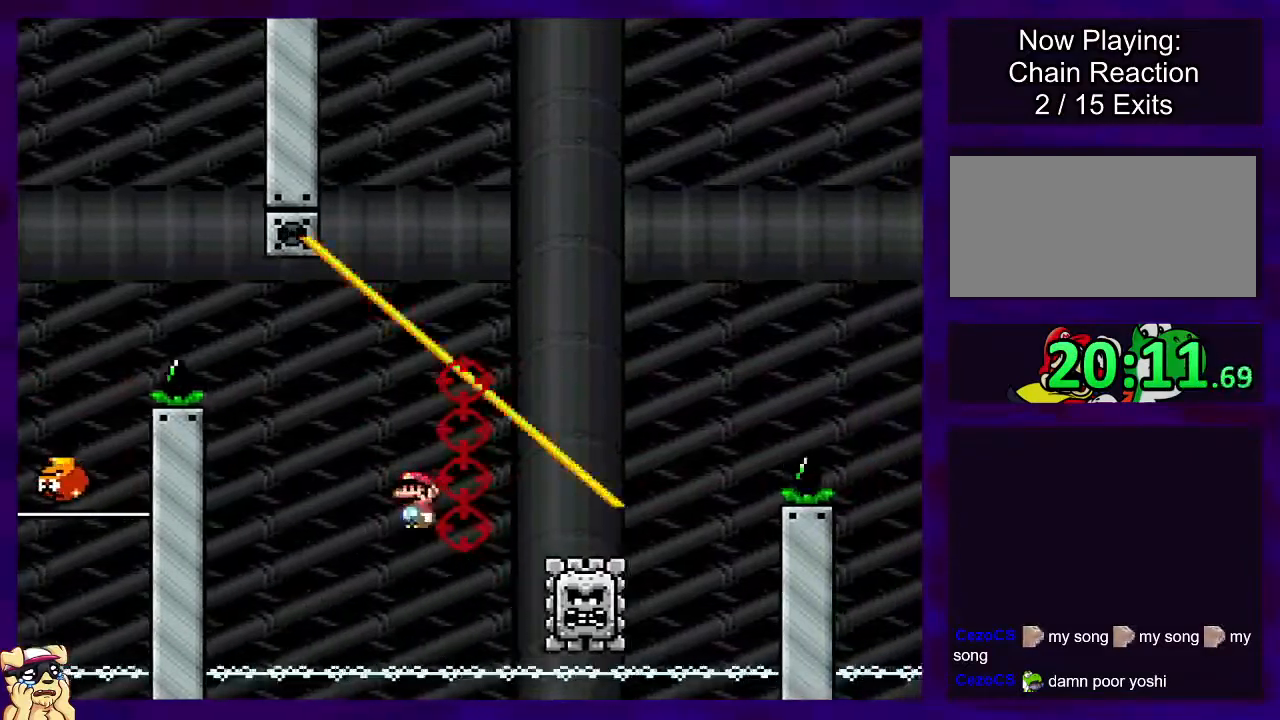
{"buttons": ["X"], "events": [[83, "B", "up"], [333, "DPAD_RIGHT", "up"], [500, "A", "up"]]}
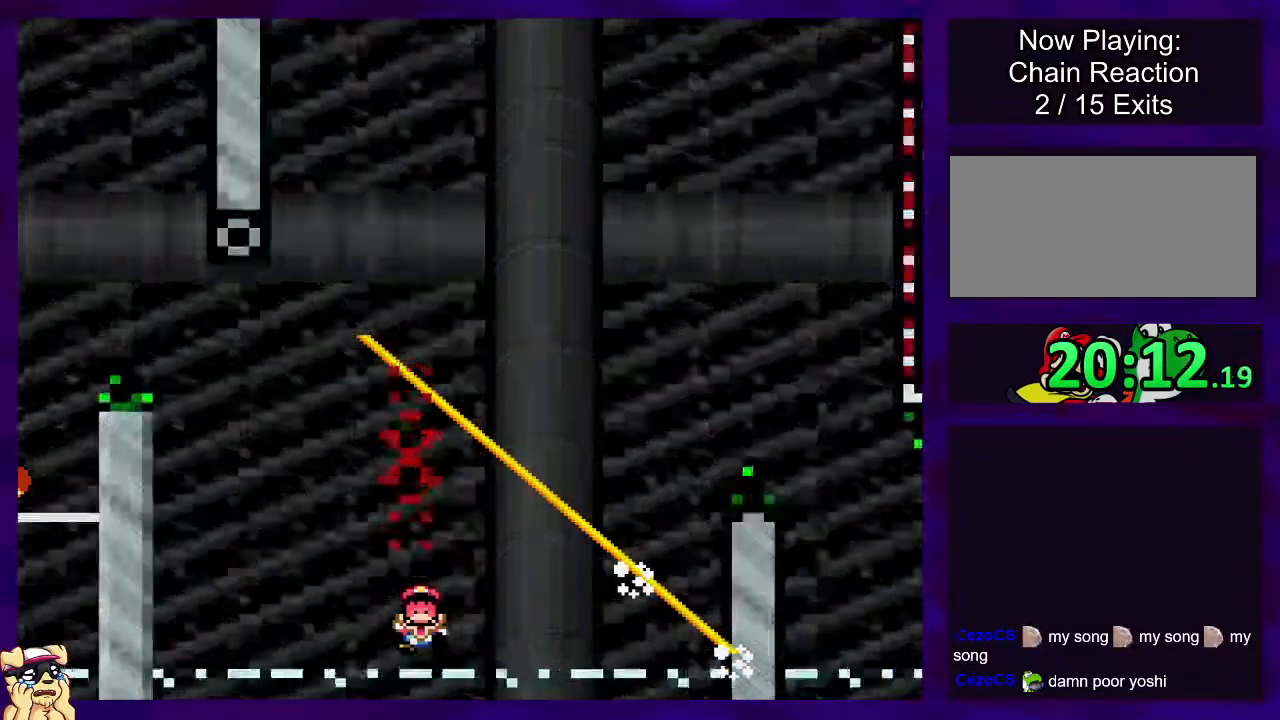
{"buttons": [], "events": [[134, "X", "up"]]}
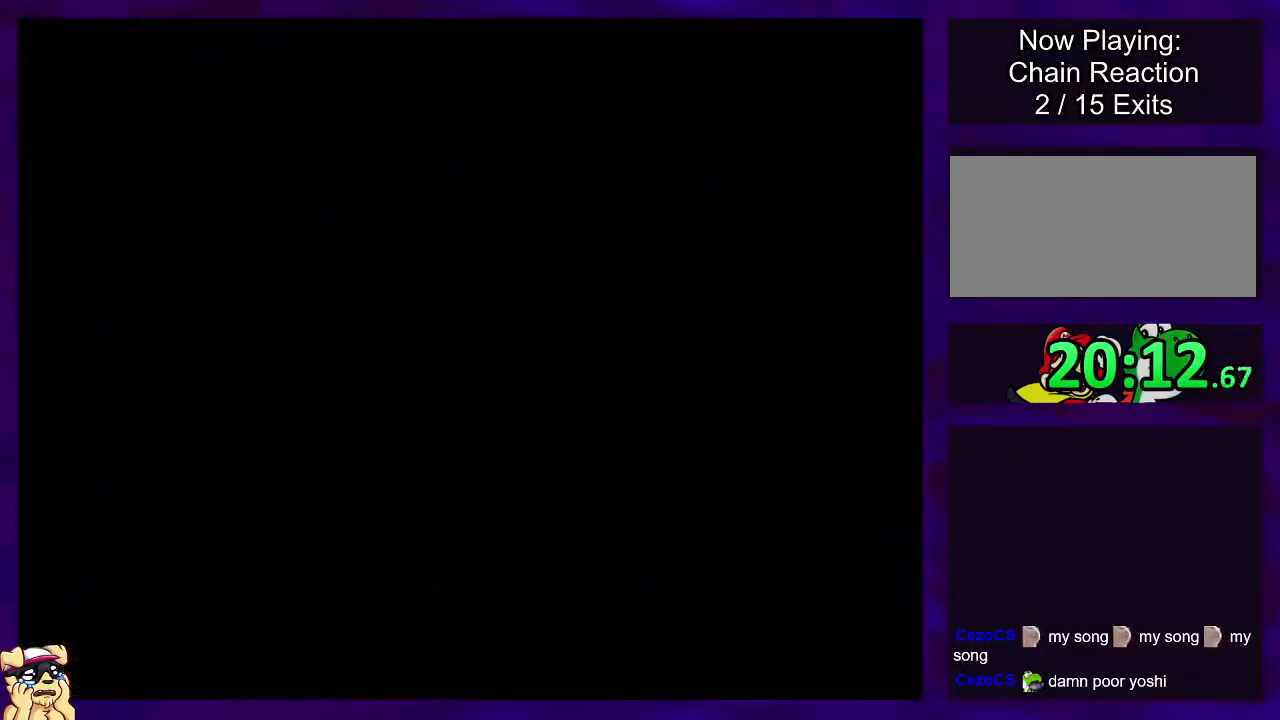
{"buttons": ["X"], "events": [[383, "X", "down"]]}
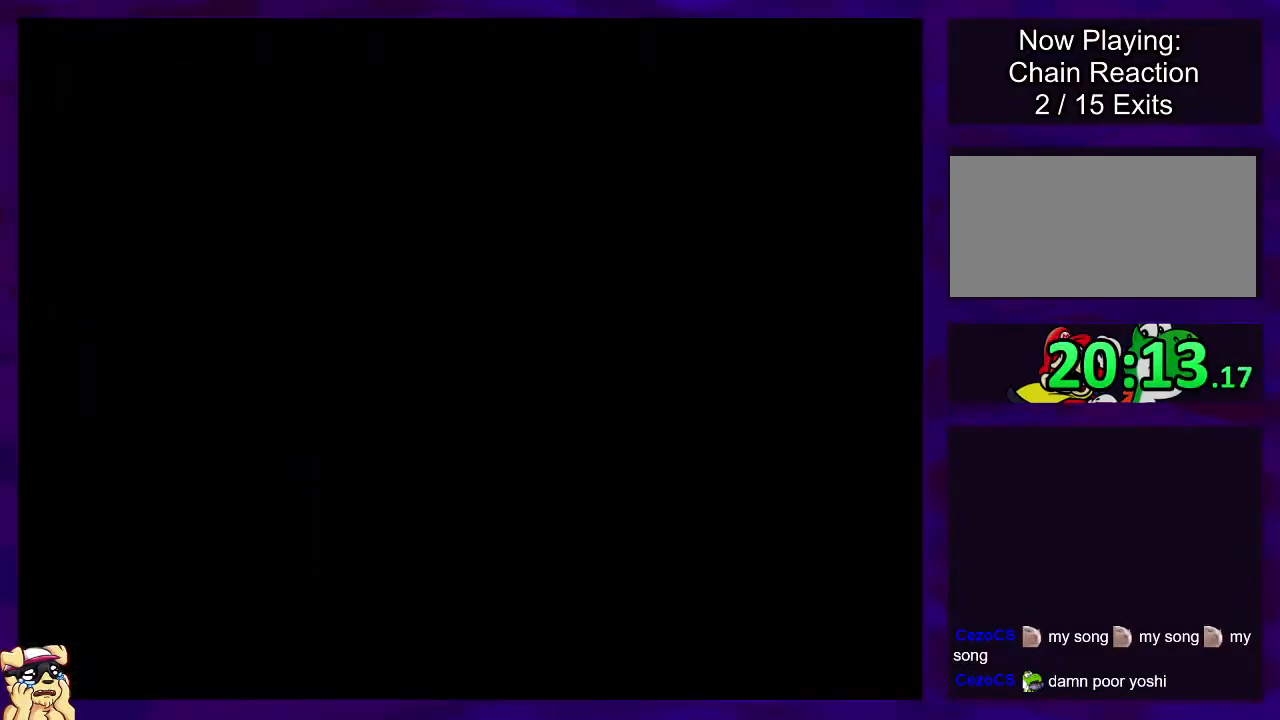
{"buttons": ["X"], "events": []}
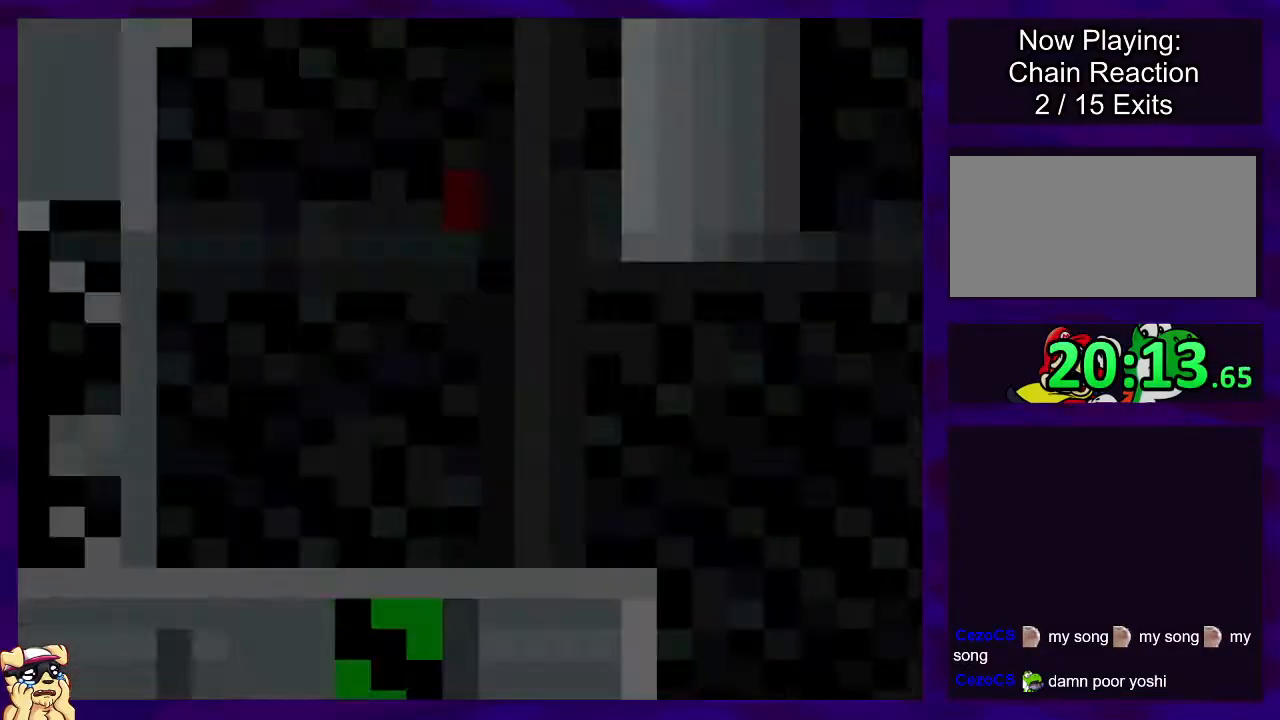
{"buttons": ["X"], "events": []}
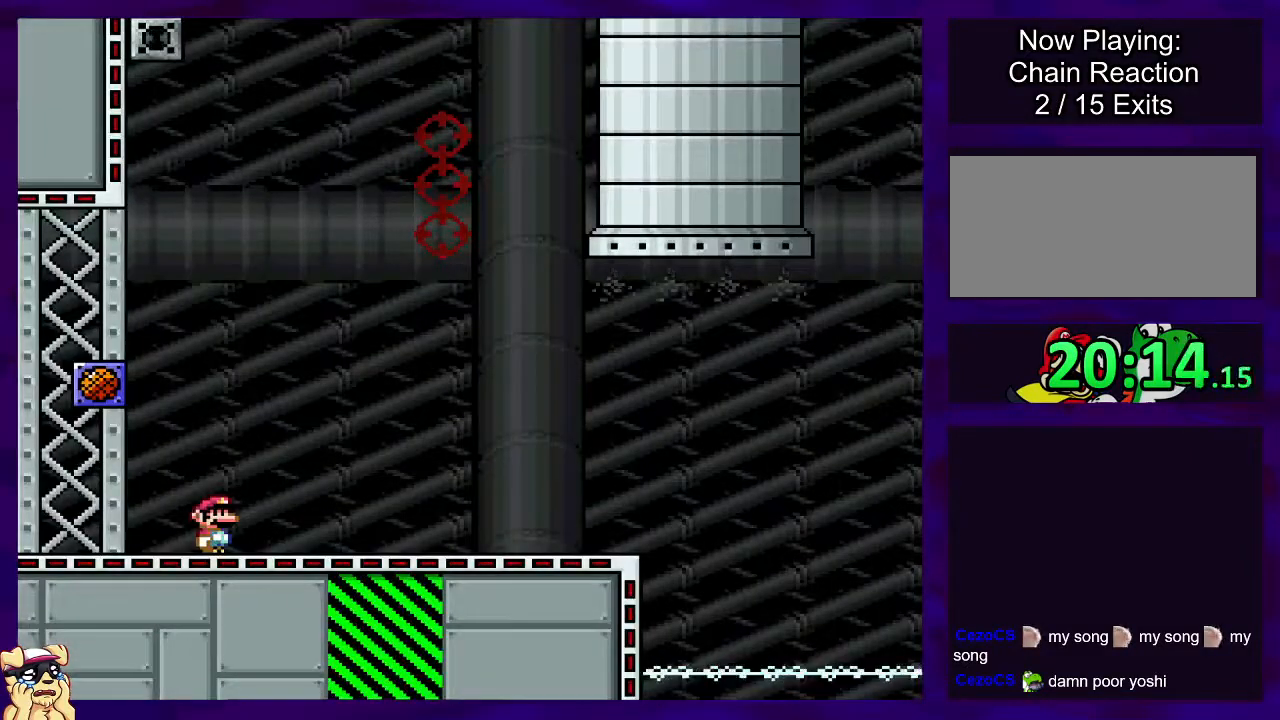
{"buttons": ["X", "DPAD_RIGHT"], "events": [[351, "DPAD_RIGHT", "down"]]}
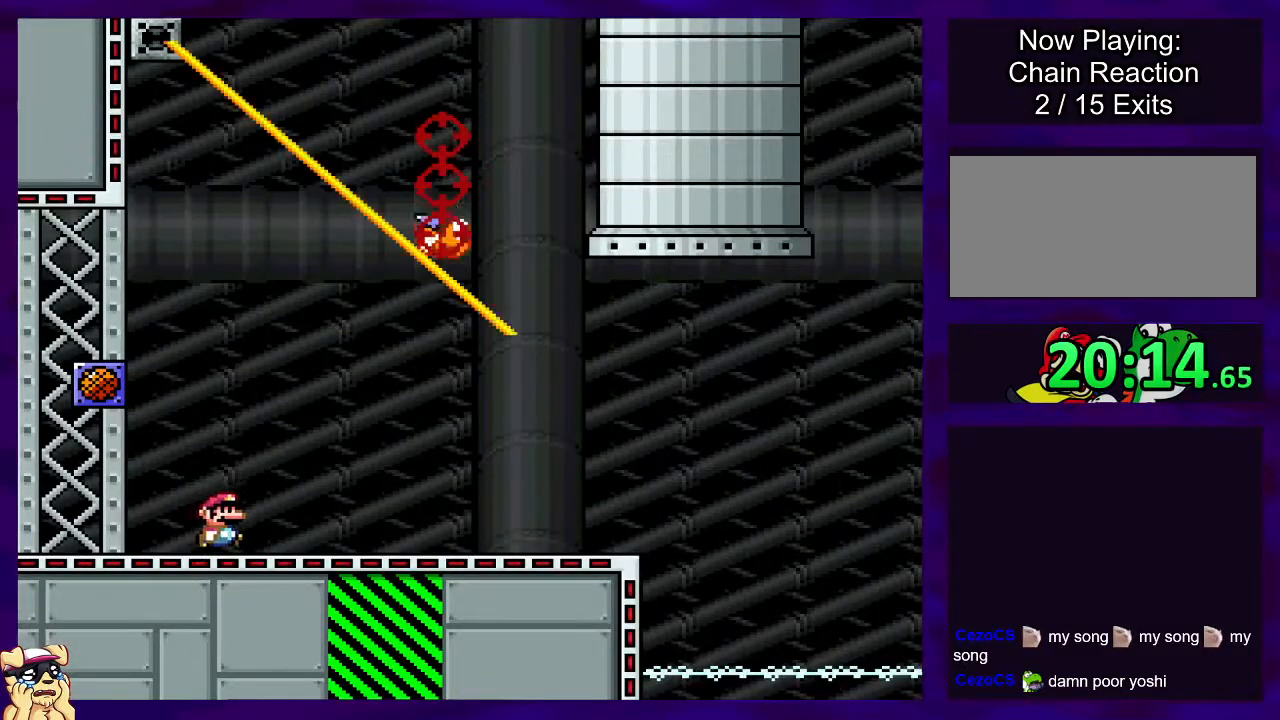
{"buttons": ["X", "DPAD_RIGHT"], "events": []}
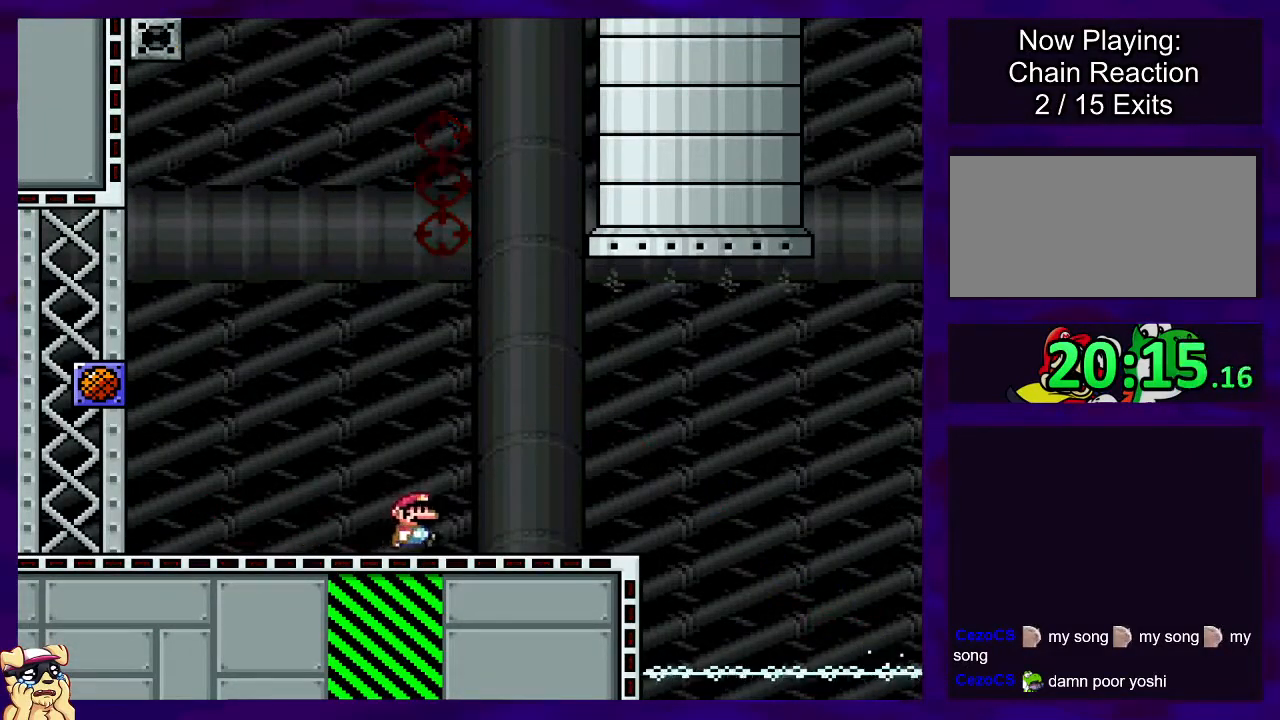
{"buttons": ["B", "X", "DPAD_RIGHT"], "events": [[367, "B", "down"]]}
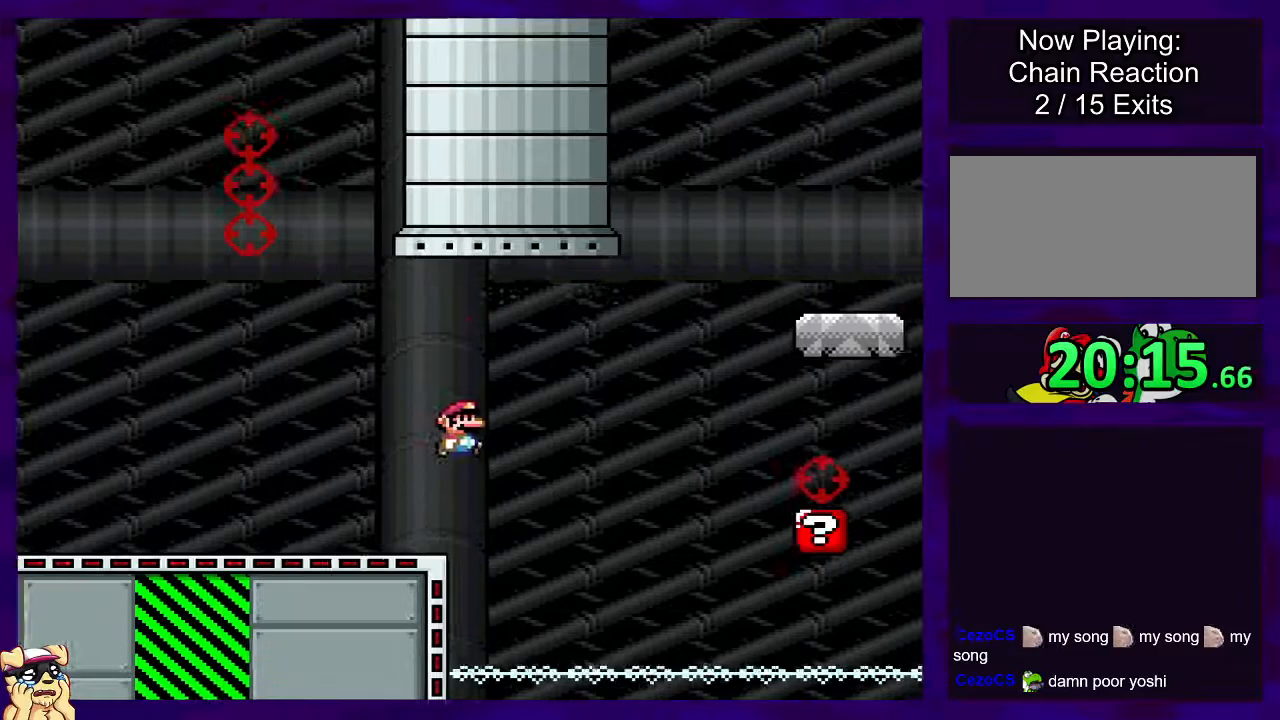
{"buttons": ["X"], "events": [[250, "B", "up"], [434, "DPAD_RIGHT", "up"]]}
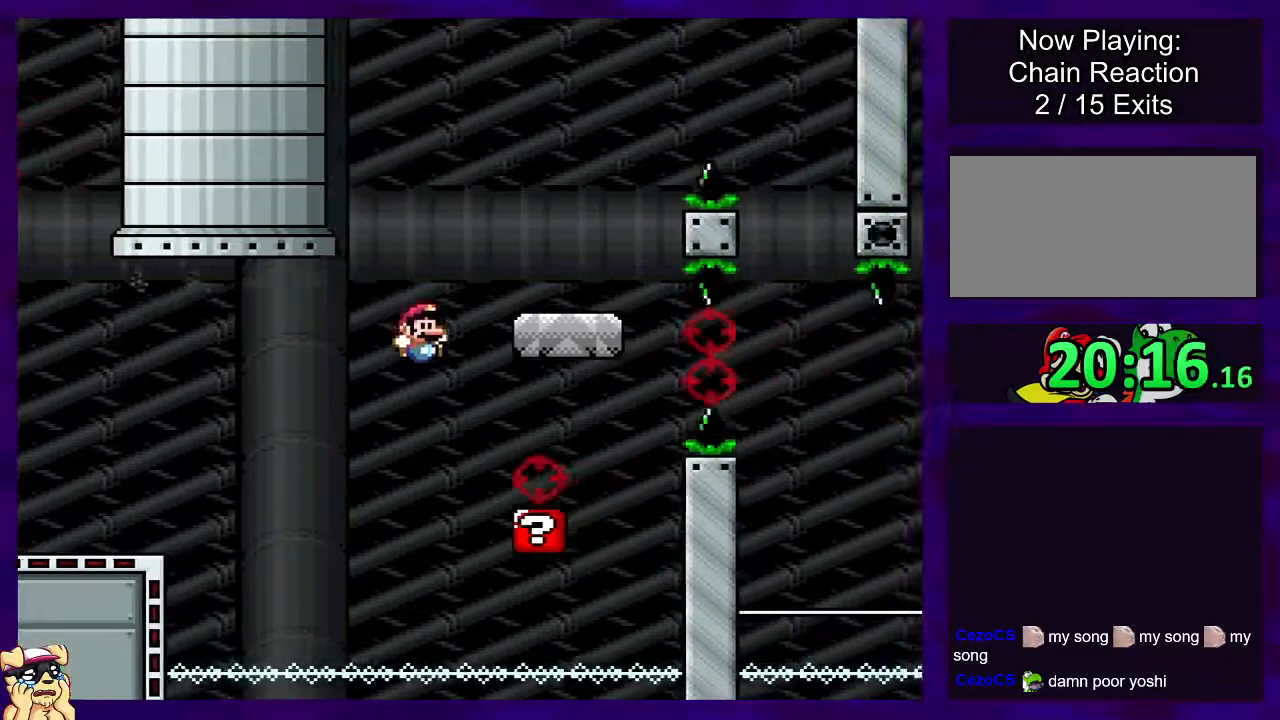
{"buttons": ["X"], "events": [[184, "B", "down"], [184, "DPAD_LEFT", "down"], [317, "DPAD_LEFT", "up"], [468, "B", "up"]]}
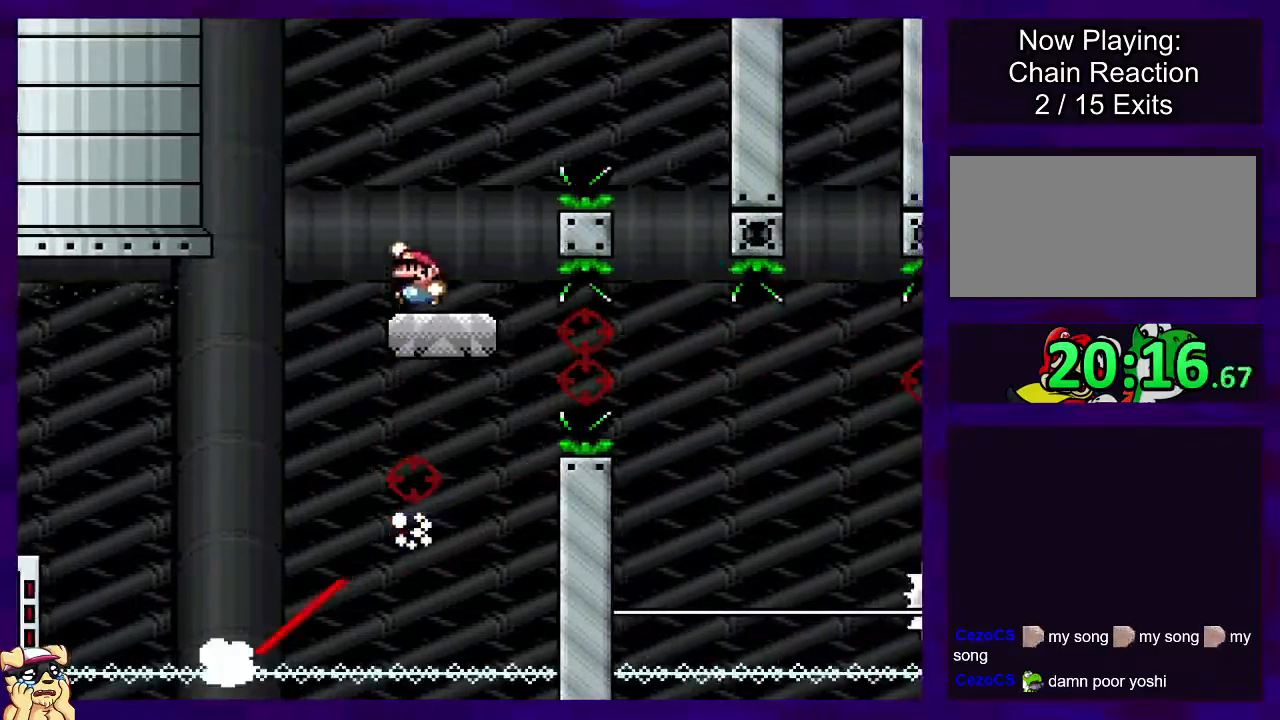
{"buttons": ["B", "X", "DPAD_RIGHT"], "events": [[33, "DPAD_RIGHT", "down"], [150, "DPAD_RIGHT", "up"], [217, "B", "down"], [234, "DPAD_RIGHT", "down"], [250, "DPAD_UP", "down"], [334, "DPAD_UP", "up"]]}
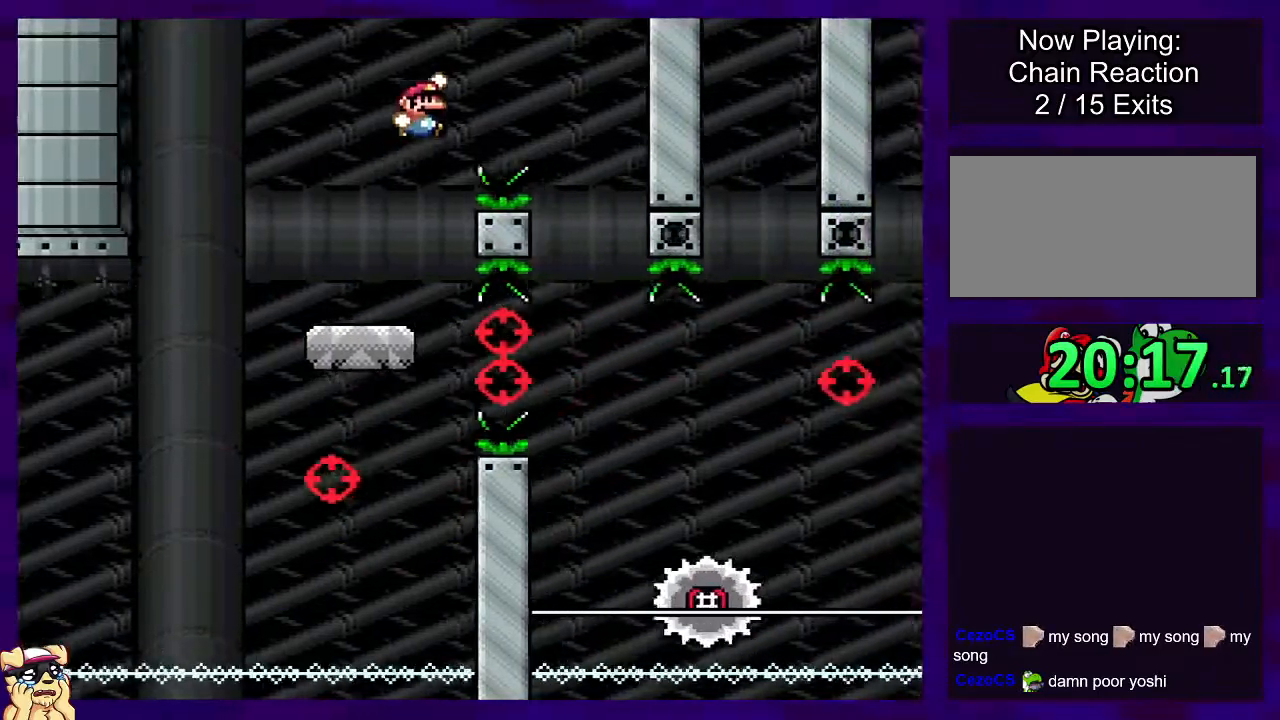
{"buttons": ["X", "DPAD_UP", "DPAD_RIGHT"], "events": [[117, "DPAD_RIGHT", "up"], [167, "B", "up"], [267, "DPAD_LEFT", "down"], [334, "A", "down"], [384, "DPAD_LEFT", "up"], [434, "A", "up"], [468, "DPAD_RIGHT", "down"], [501, "DPAD_UP", "down"]]}
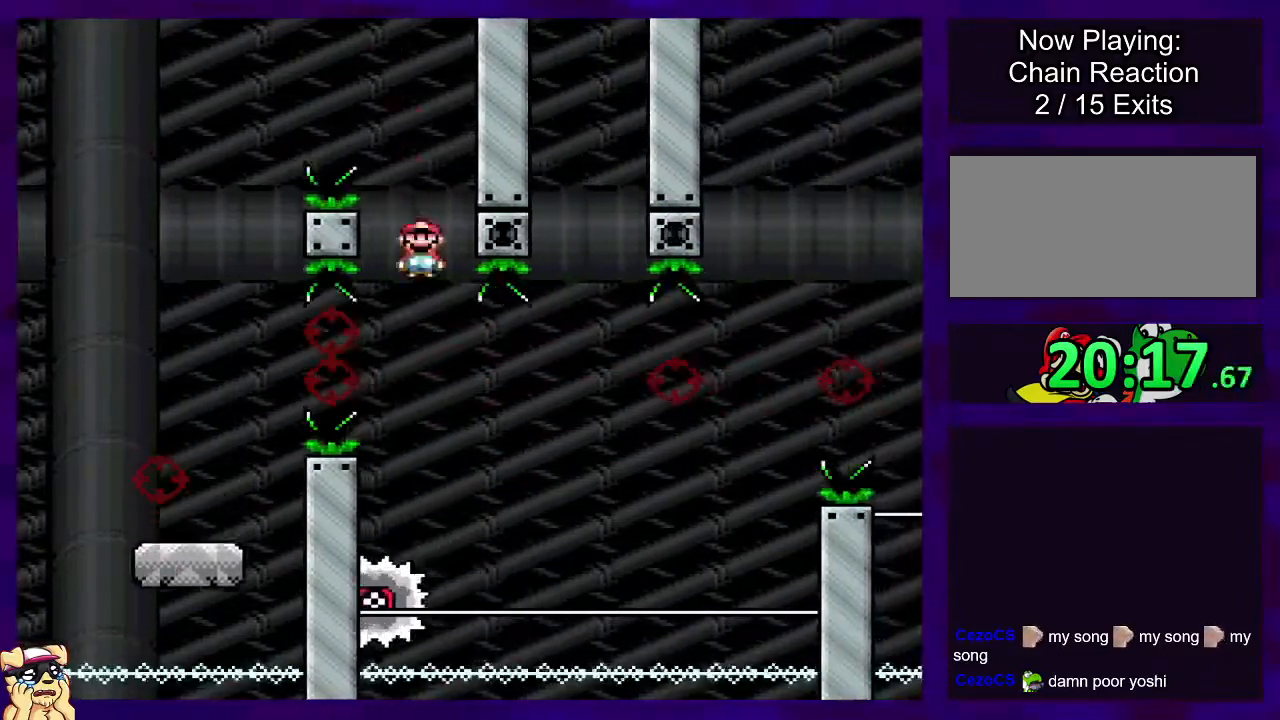
{"buttons": ["X"], "events": [[83, "DPAD_UP", "up"], [150, "DPAD_RIGHT", "up"]]}
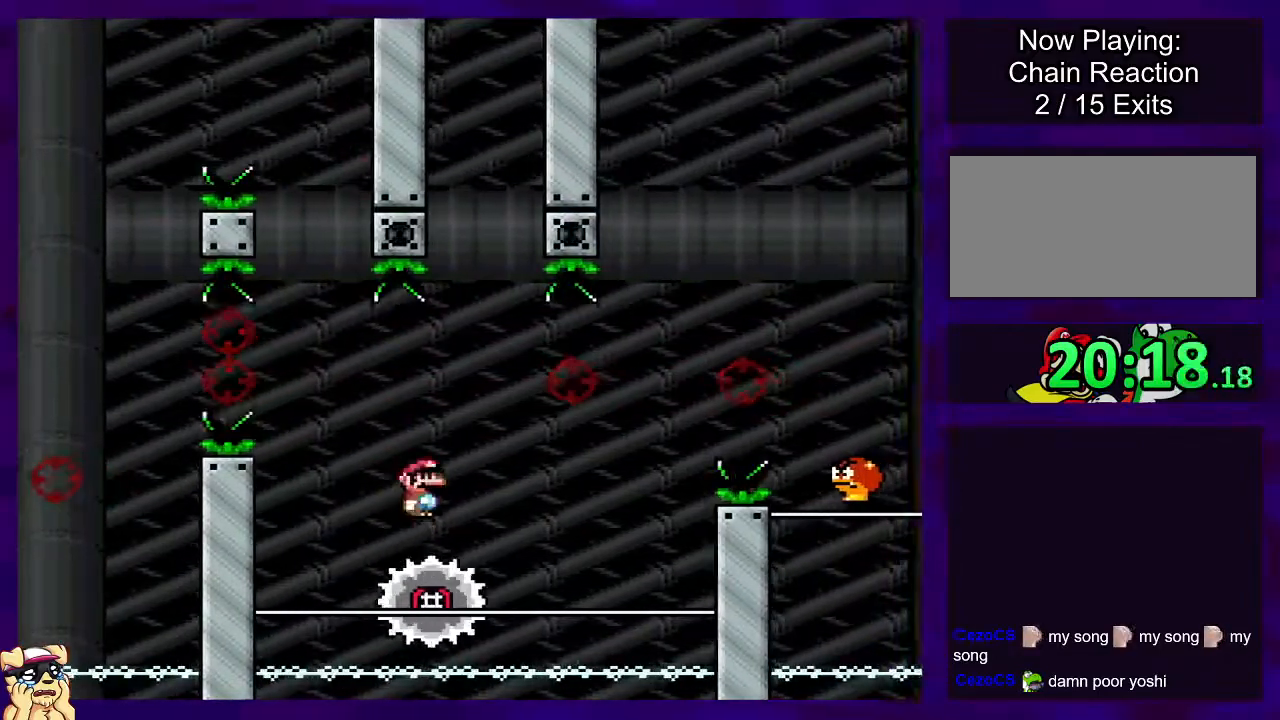
{"buttons": ["X"], "events": [[101, "DPAD_RIGHT", "down"], [201, "DPAD_RIGHT", "up"]]}
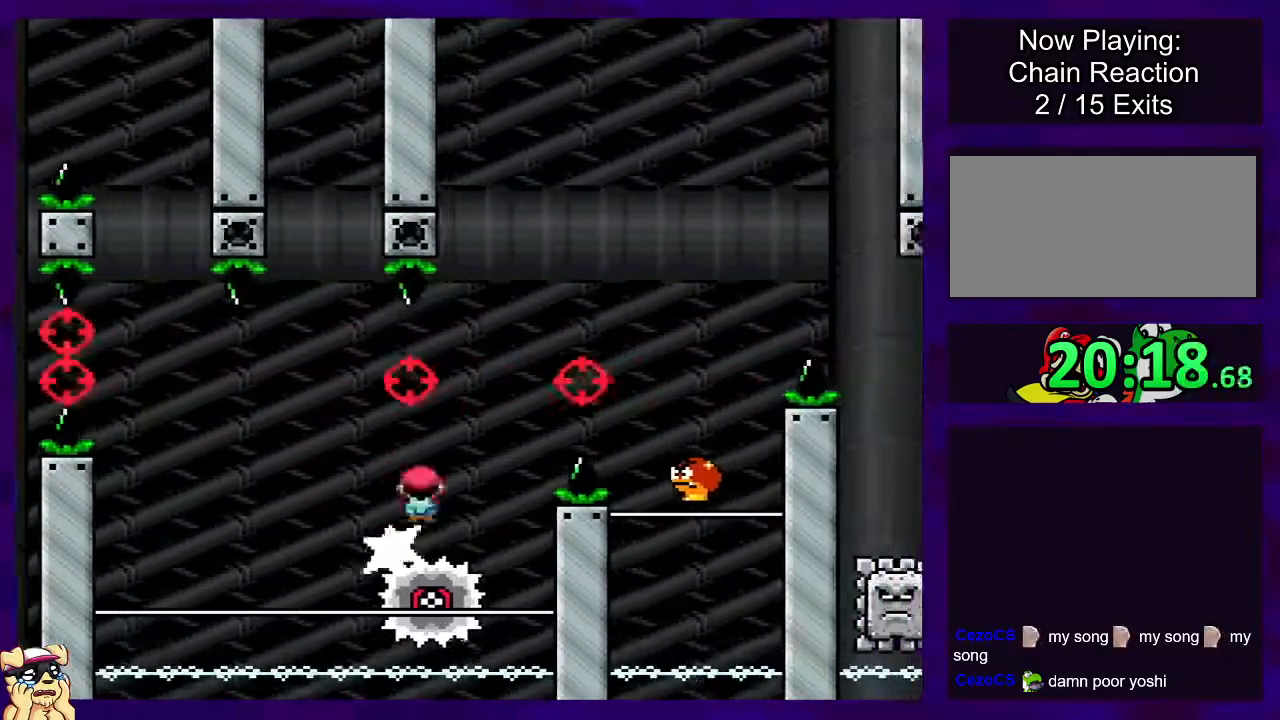
{"buttons": ["A", "X"], "events": [[33, "A", "down"], [133, "DPAD_LEFT", "down"], [217, "DPAD_LEFT", "up"], [300, "DPAD_RIGHT", "down"], [317, "DPAD_UP", "down"], [384, "DPAD_UP", "up"], [434, "DPAD_RIGHT", "up"]]}
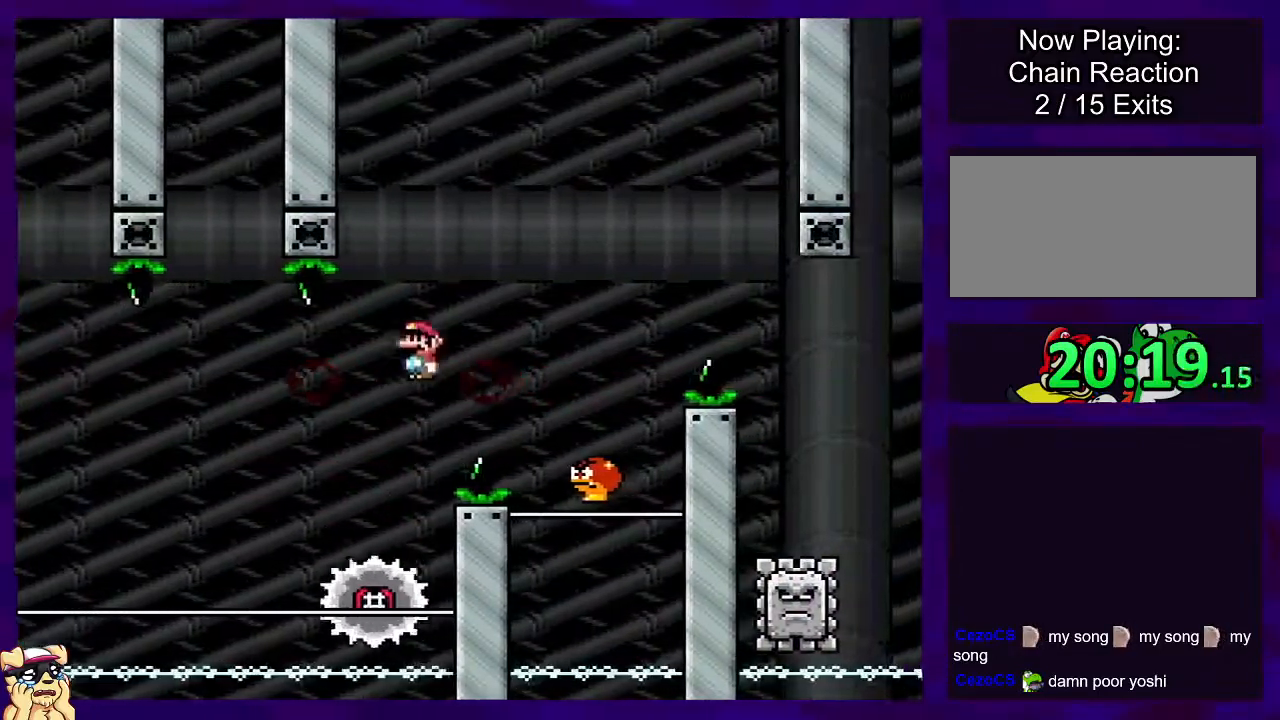
{"buttons": ["B", "X", "DPAD_RIGHT"], "events": [[84, "DPAD_RIGHT", "down"], [267, "A", "up"], [267, "DPAD_RIGHT", "up"], [334, "DPAD_LEFT", "down"], [384, "B", "down"], [384, "DPAD_DOWN", "down"], [418, "DPAD_DOWN", "up"], [418, "DPAD_LEFT", "up"], [418, "DPAD_RIGHT", "down"]]}
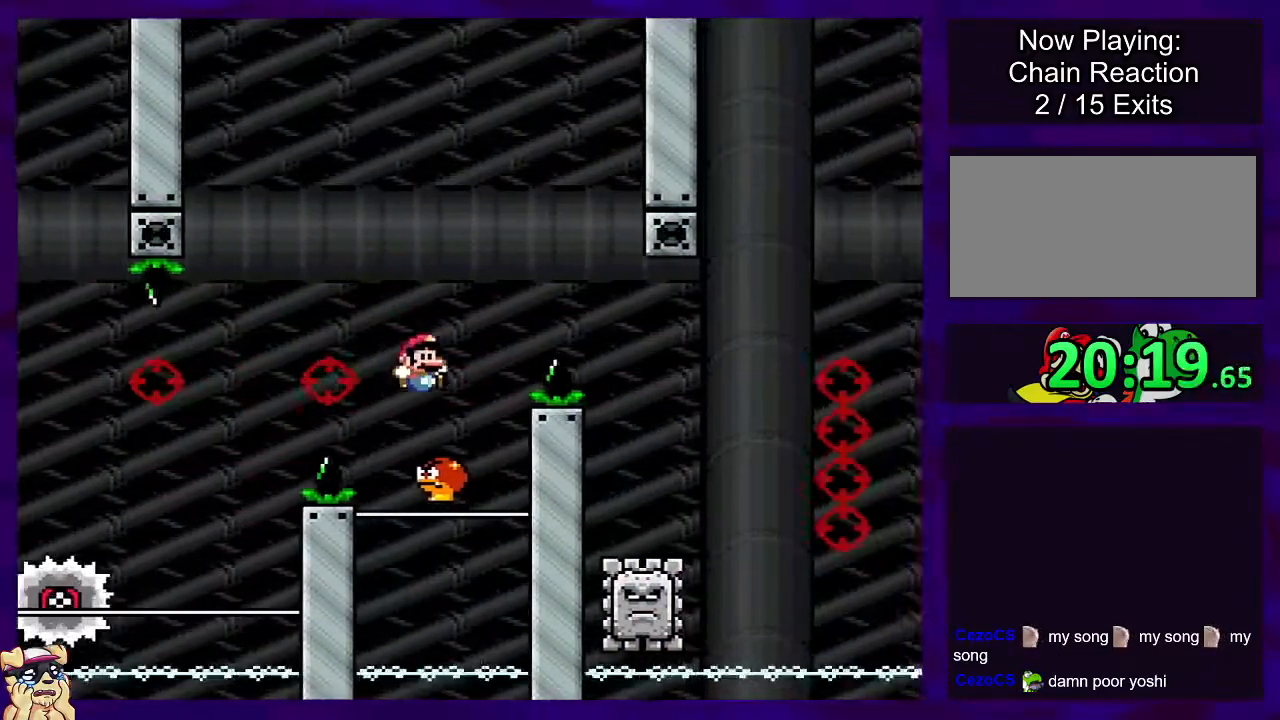
{"buttons": ["X", "DPAD_RIGHT"], "events": [[83, "DPAD_RIGHT", "up"], [200, "DPAD_LEFT", "down"], [334, "DPAD_LEFT", "up"], [400, "DPAD_RIGHT", "down"], [500, "B", "up"]]}
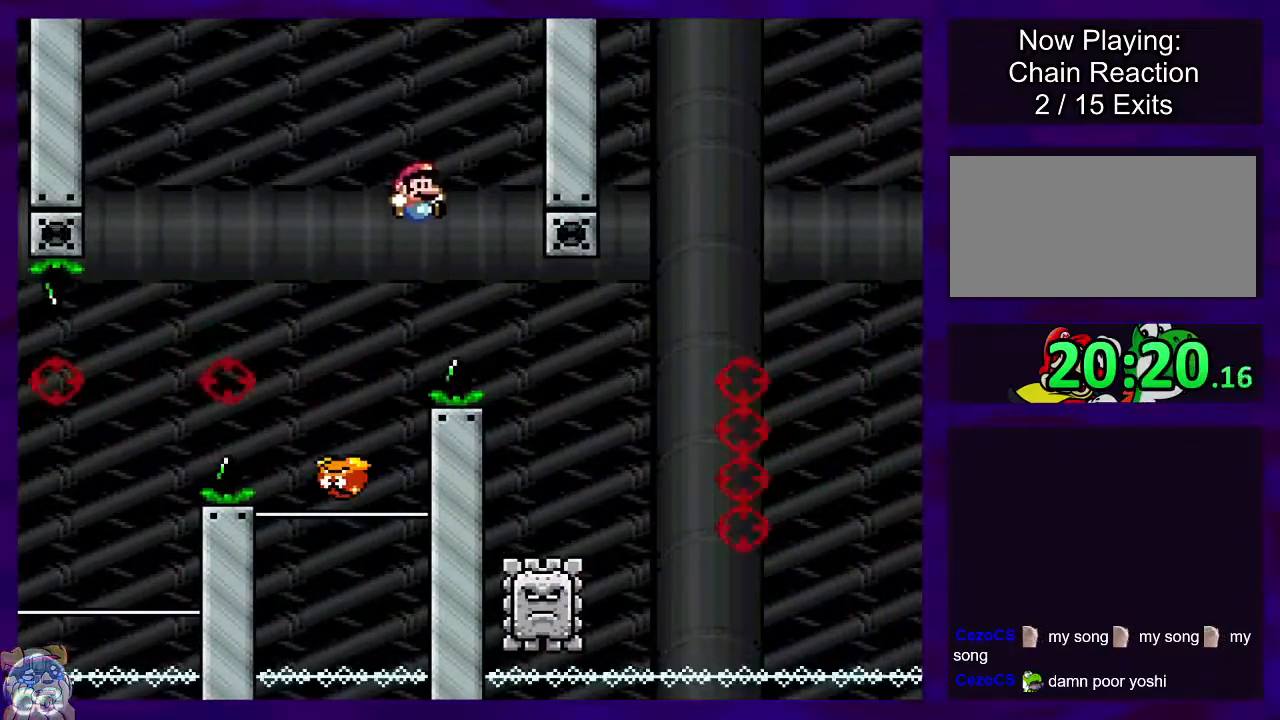
{"buttons": ["A", "X", "DPAD_RIGHT"], "events": [[117, "A", "down"]]}
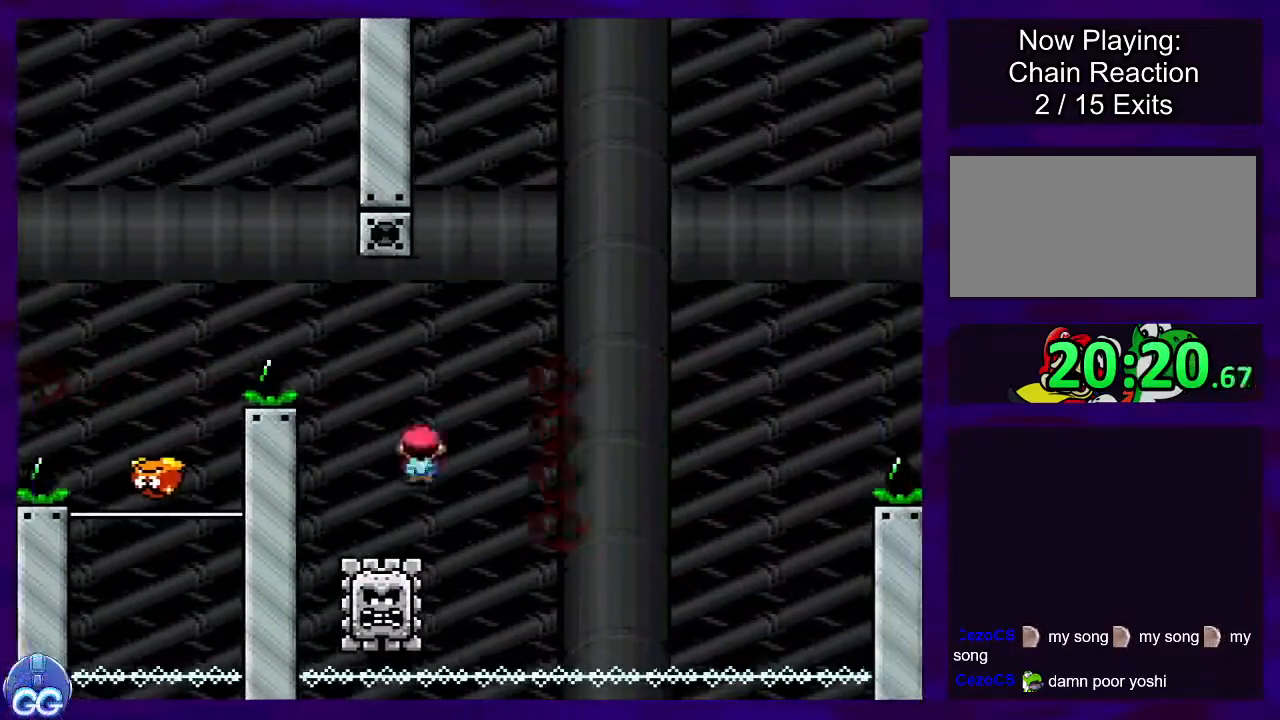
{"buttons": ["A", "X", "DPAD_RIGHT"], "events": []}
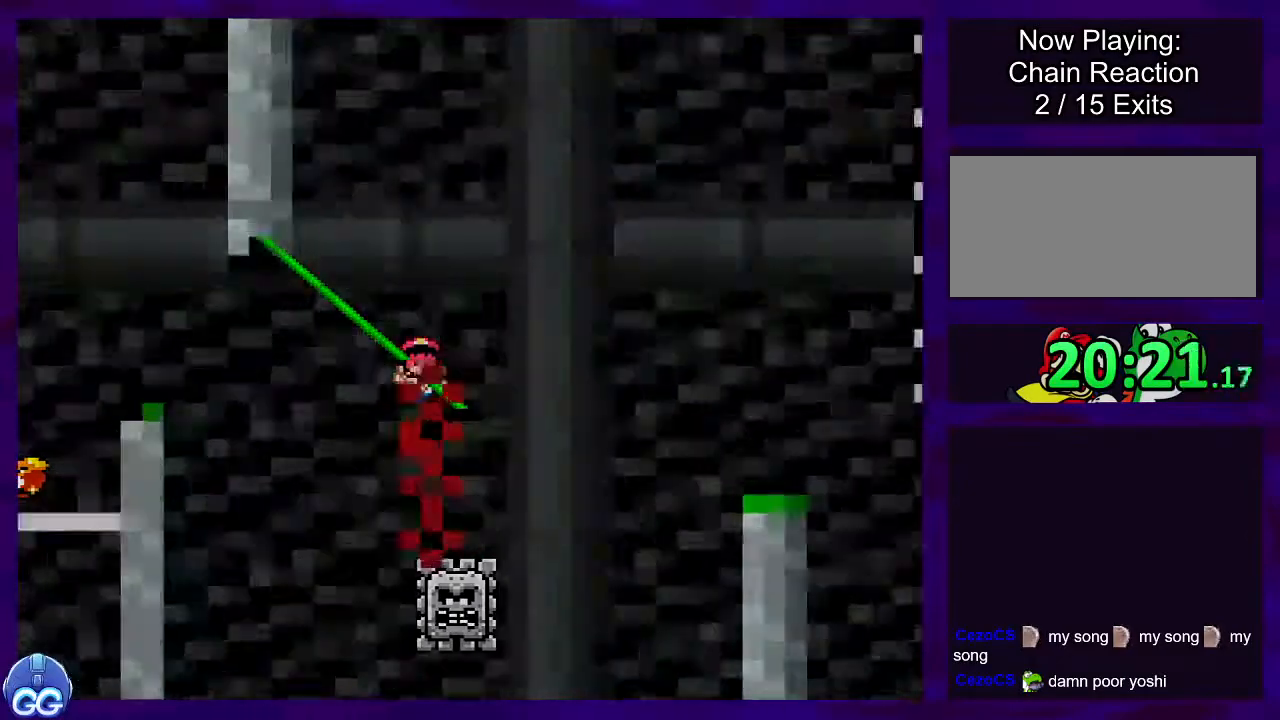
{"buttons": [], "events": [[201, "DPAD_UP", "down"], [284, "DPAD_UP", "up"], [334, "A", "up"], [334, "DPAD_RIGHT", "up"], [434, "X", "up"]]}
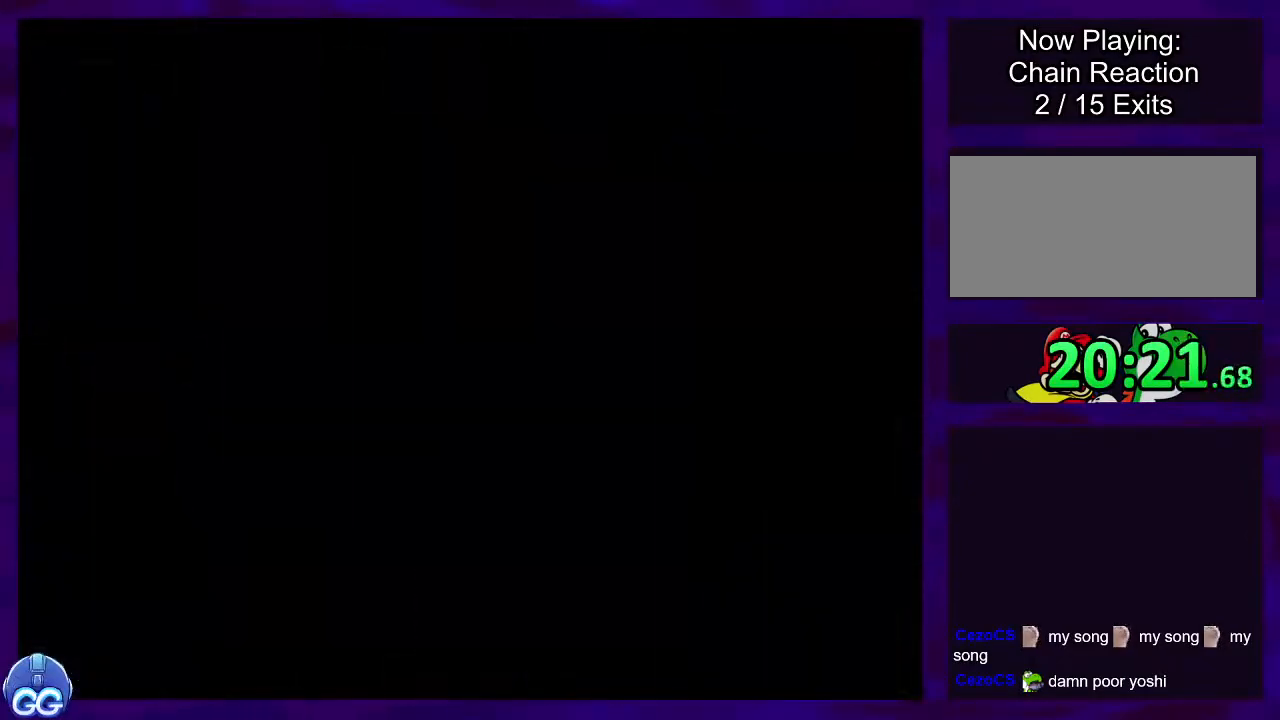
{"buttons": ["X"], "events": [[83, "X", "down"]]}
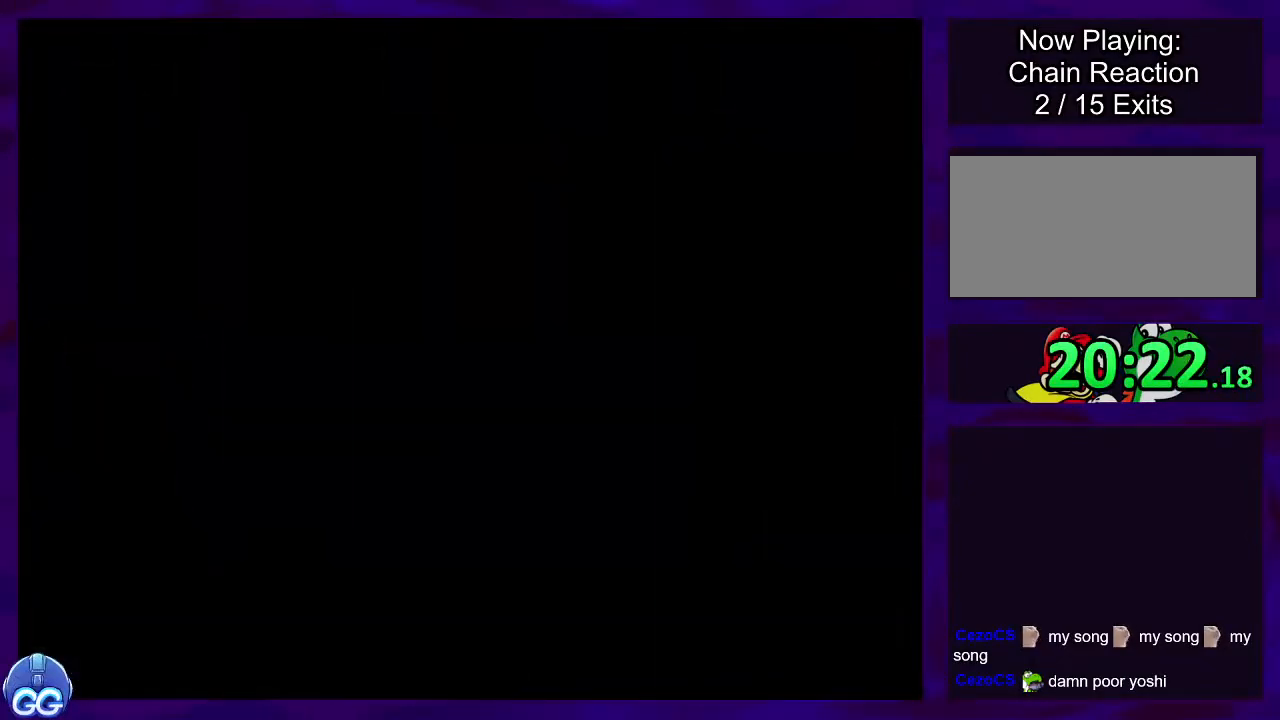
{"buttons": ["X"], "events": []}
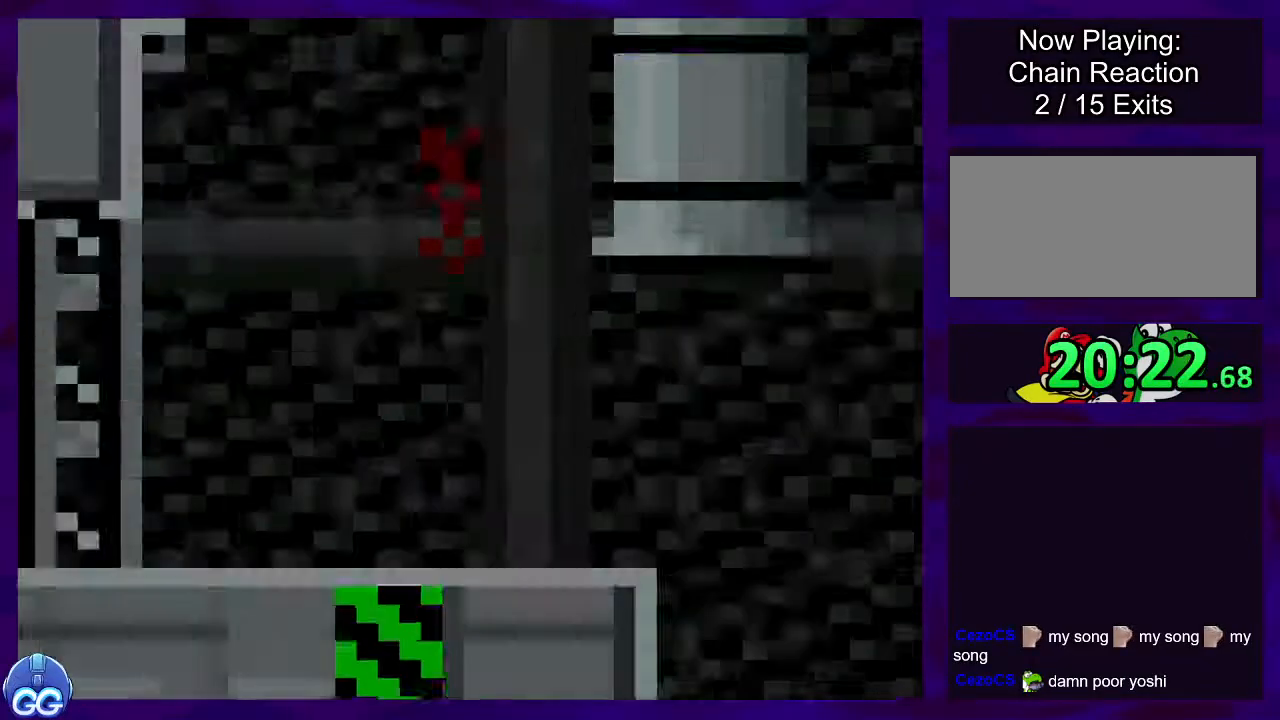
{"buttons": ["X", "DPAD_RIGHT"], "events": [[217, "DPAD_RIGHT", "down"]]}